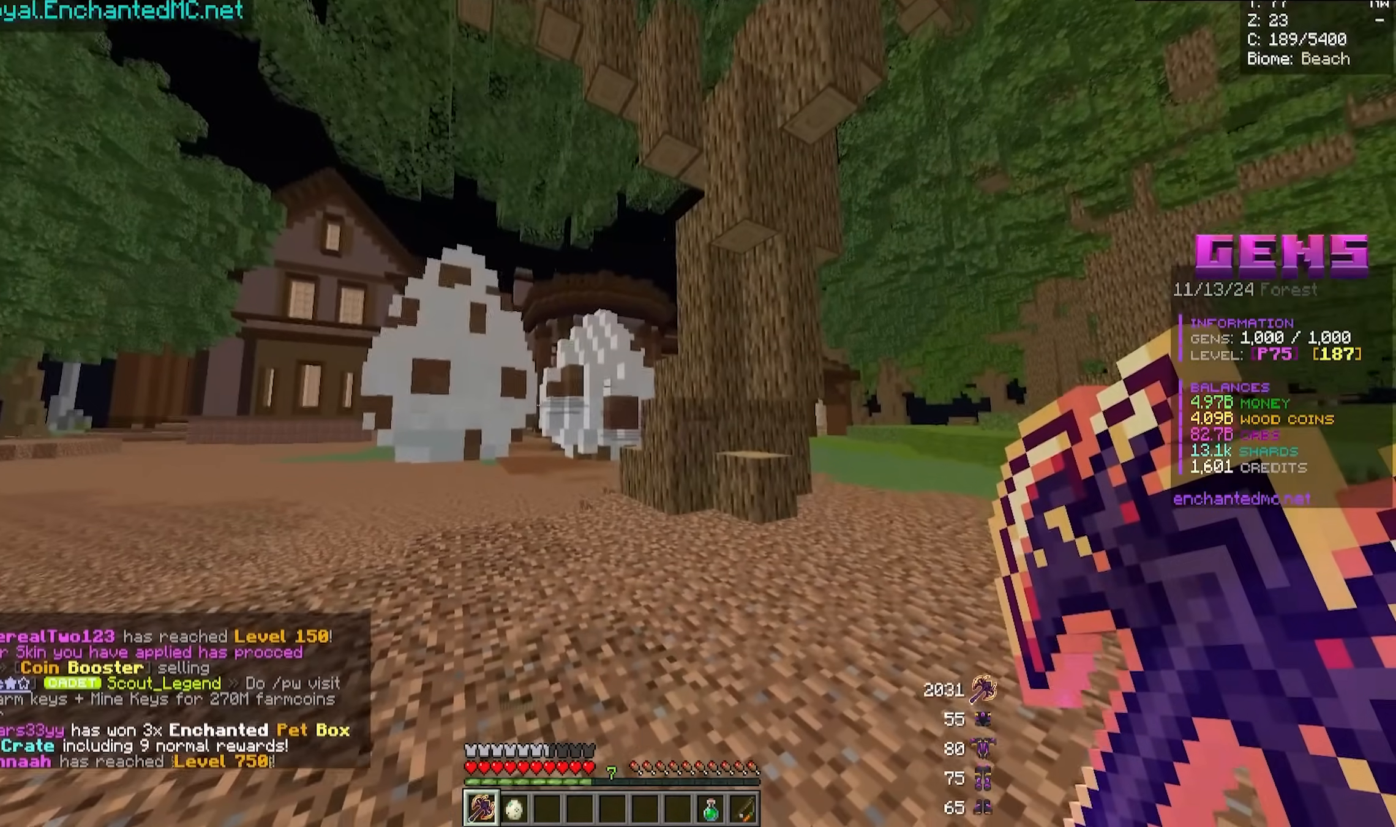
Gameplay with keyboard and mouse; each line is a JSON object with the keys and mouse buttons held at the frame after it. "events" lists presses ("down") and releases ("up") of "a", "d", "s", "w", "mouse_left" and "mouse_right" between this image and that frame as [ms after this image, input, new state], when the widget could be followed in between. "mouse_left", "mouse_right" = the "left", "right" buttons of the "mouse" list. No other keys are recorded. Fast repeated clicks can show as one long hold. Mouse movement is not recorded.
{"keys": [], "mouse": [], "events": [[383, "w", "down"], [500, "w", "up"]]}
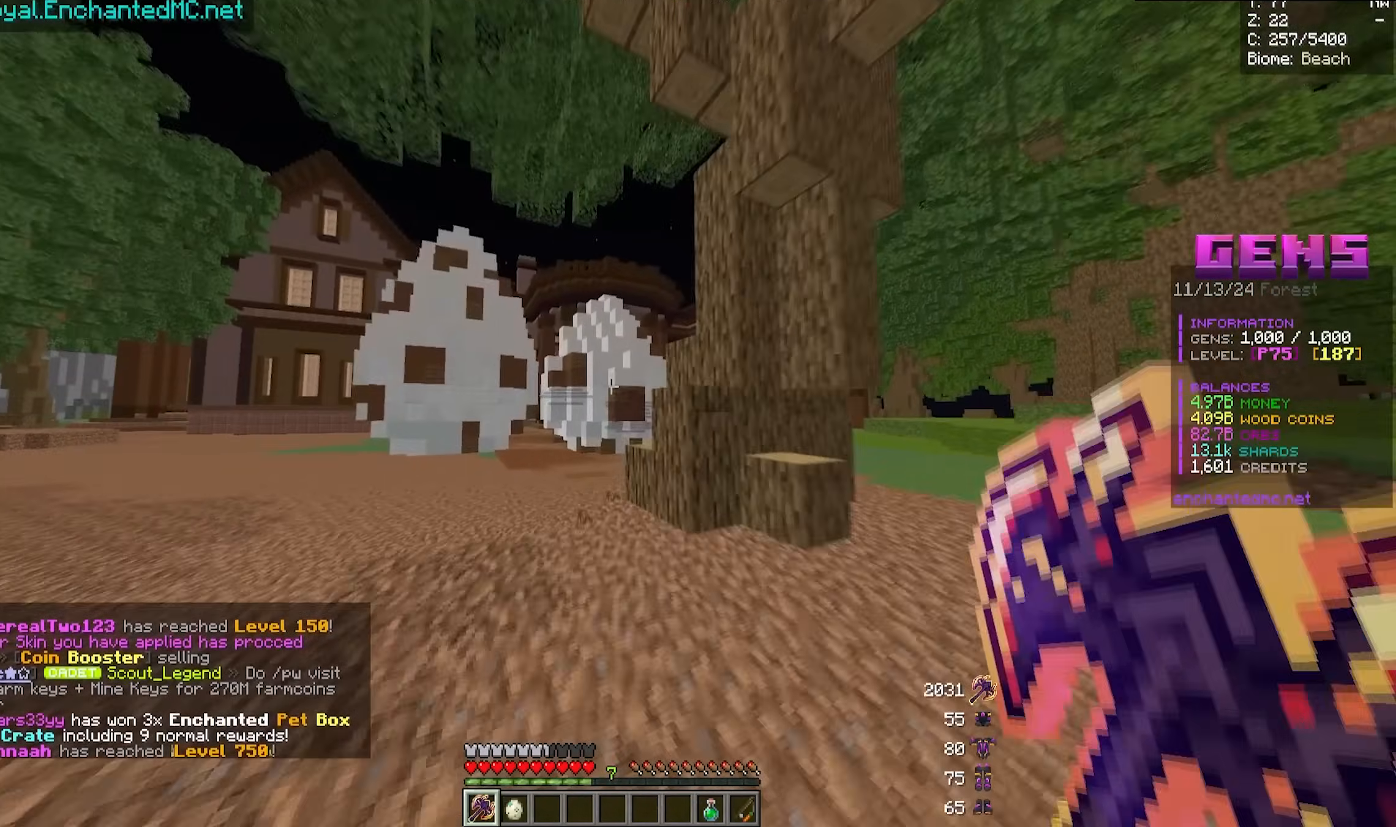
{"keys": [], "mouse": [], "events": [[100, "mouse_right", "down"], [167, "mouse_right", "up"]]}
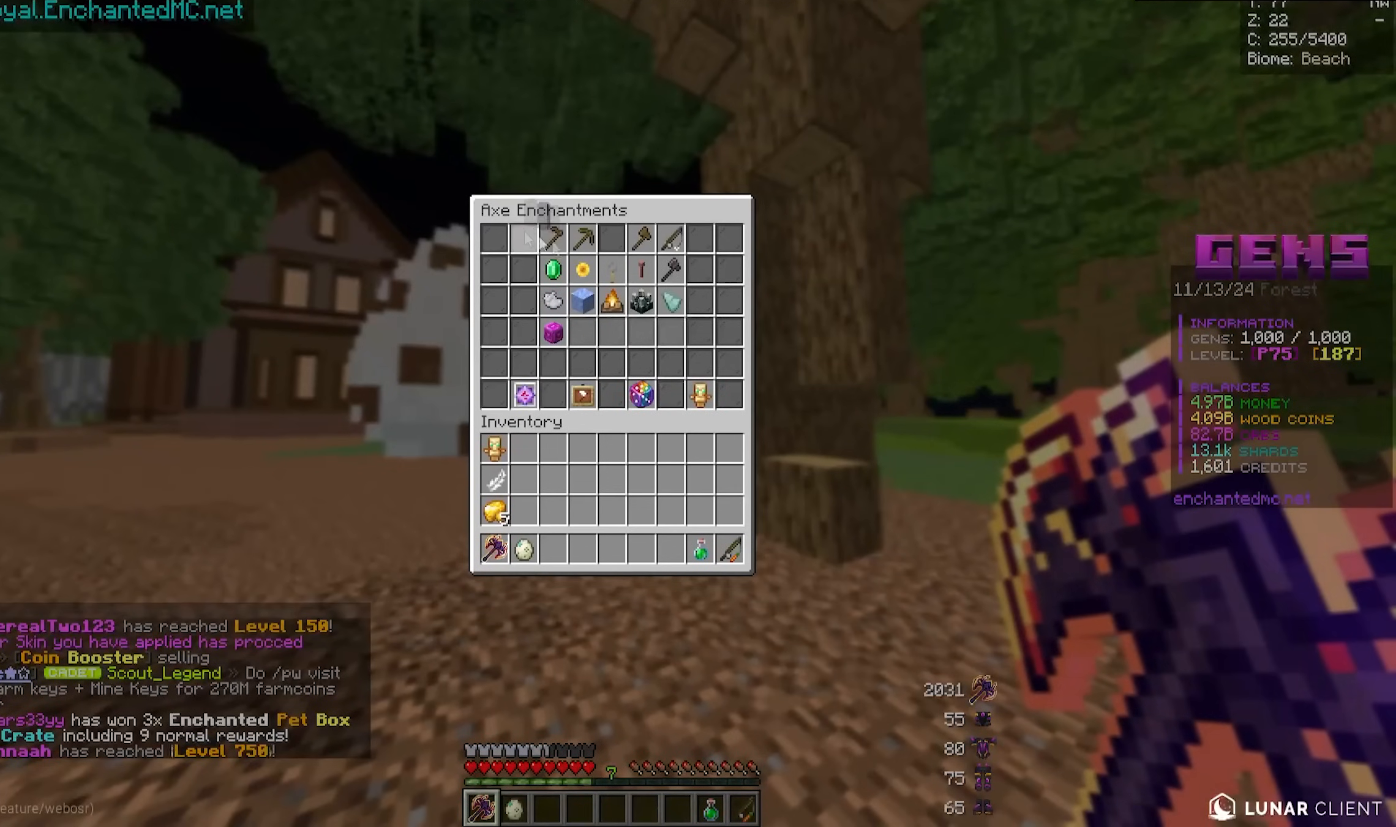
{"keys": [], "mouse": [], "events": []}
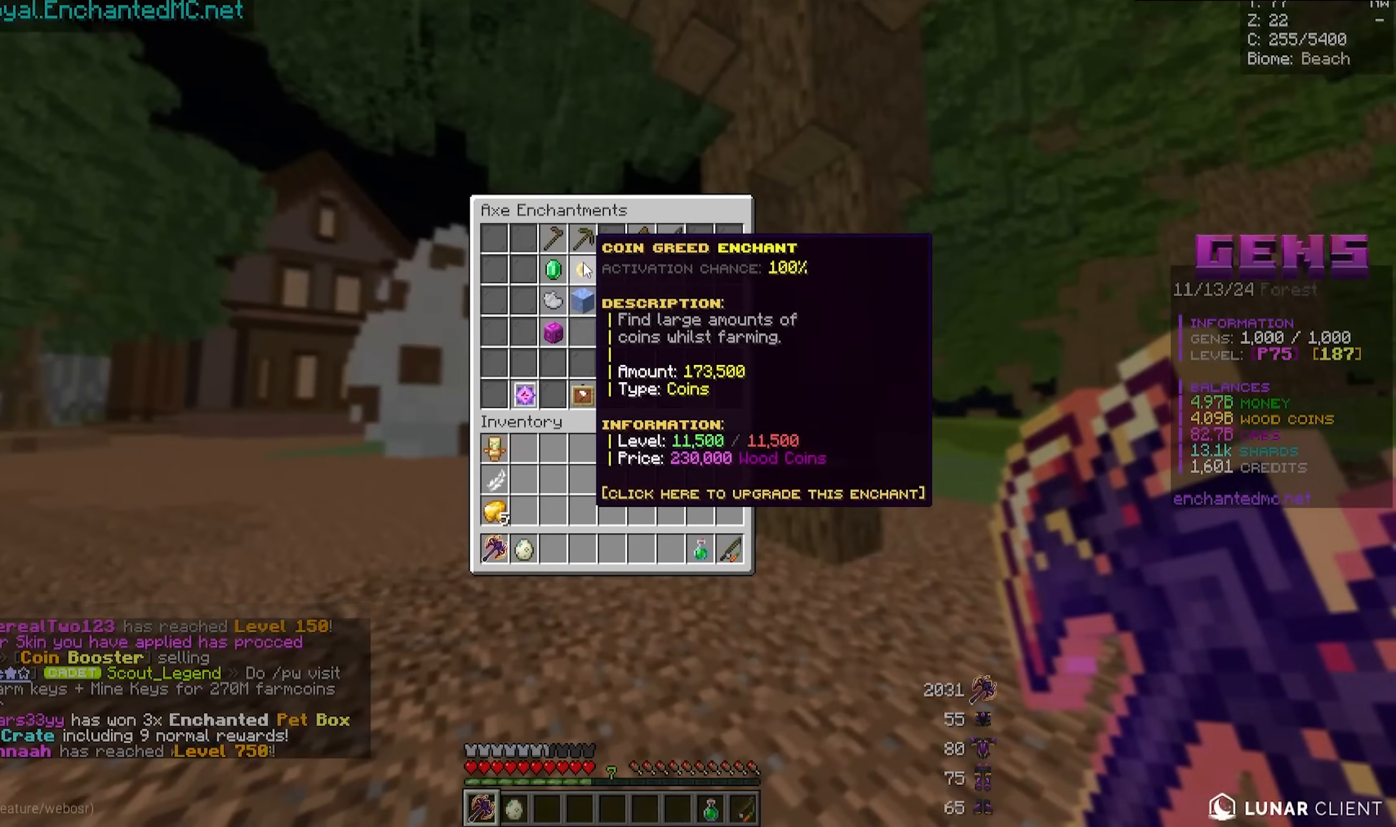
{"keys": [], "mouse": [], "events": []}
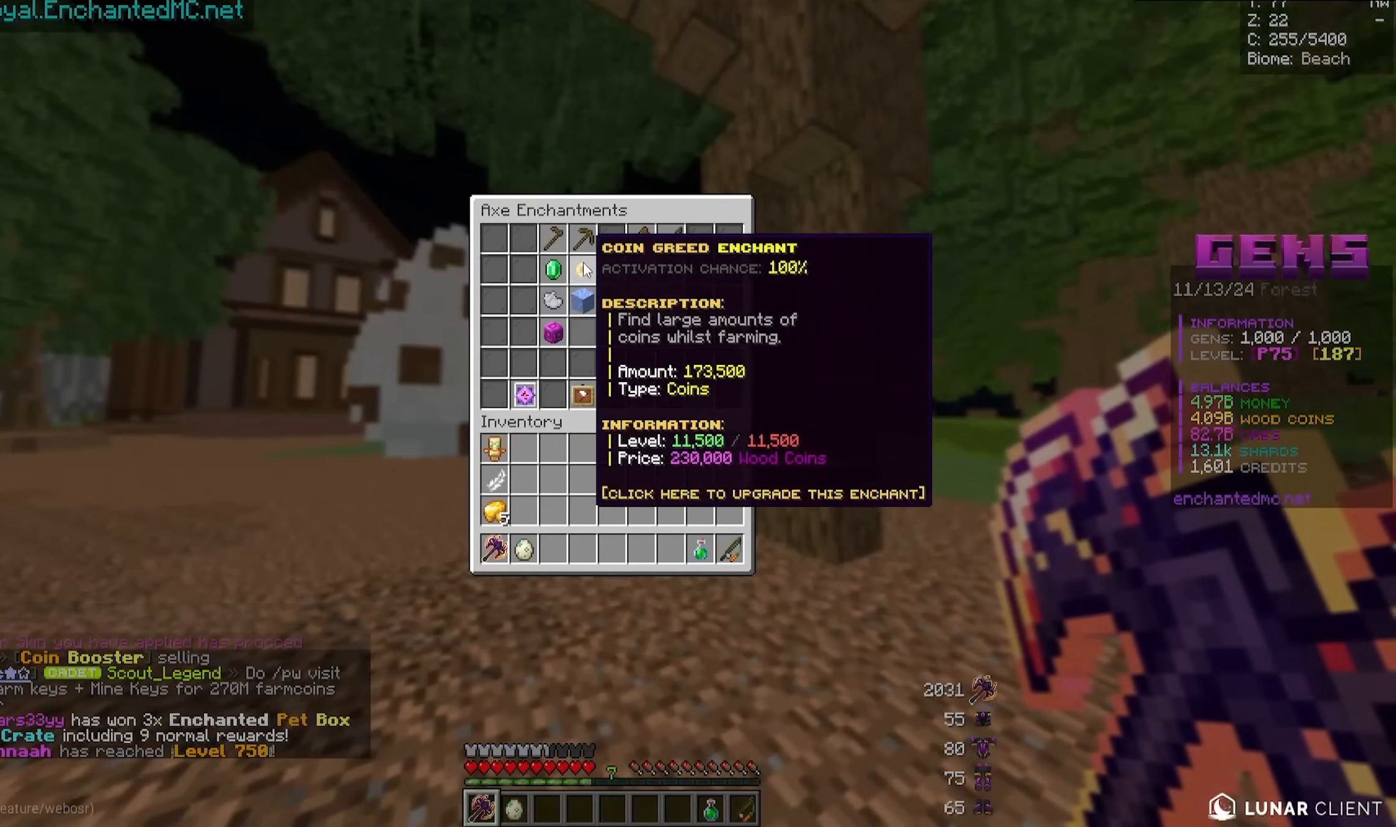
{"keys": [], "mouse": [], "events": []}
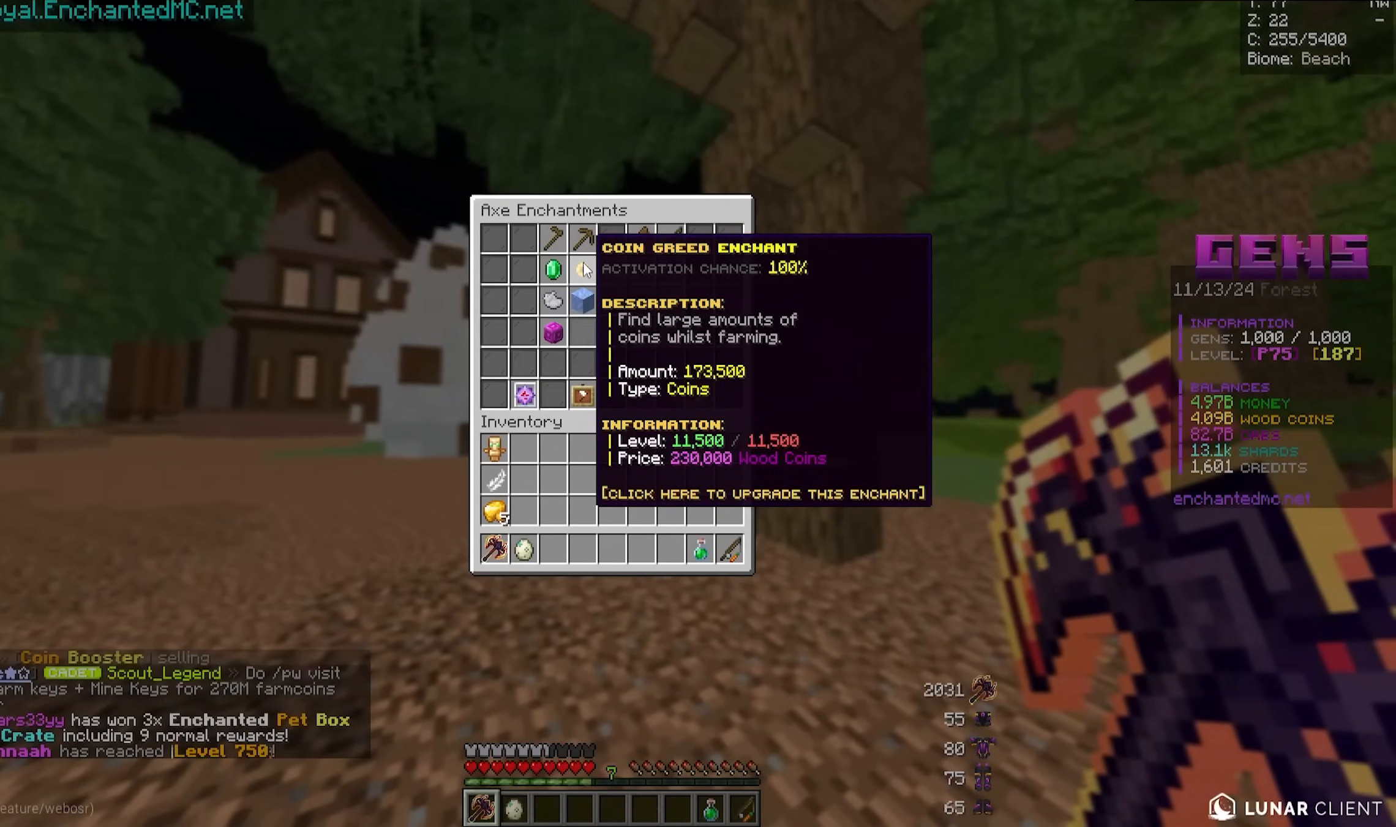
{"keys": [], "mouse": [], "events": []}
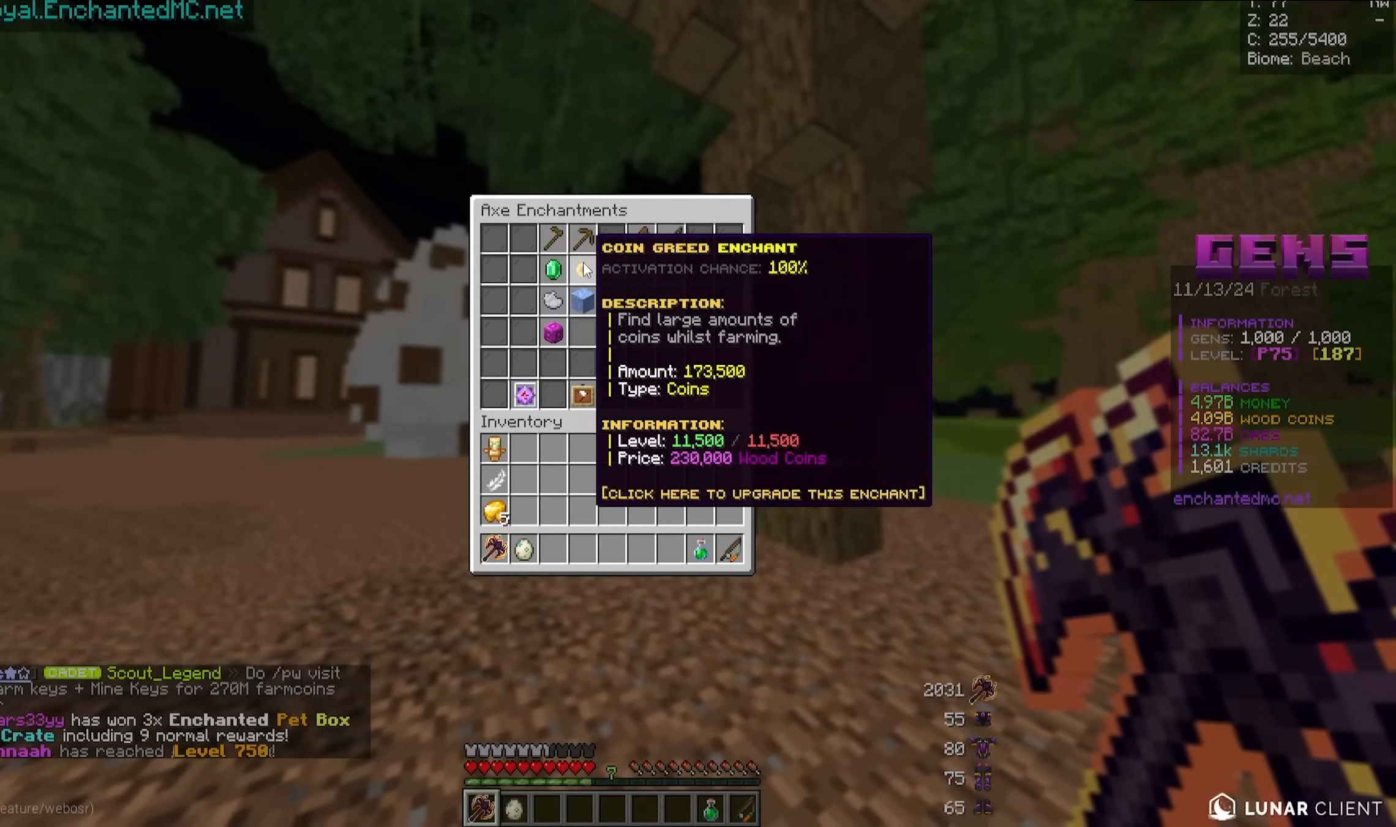
{"keys": [], "mouse": [], "events": []}
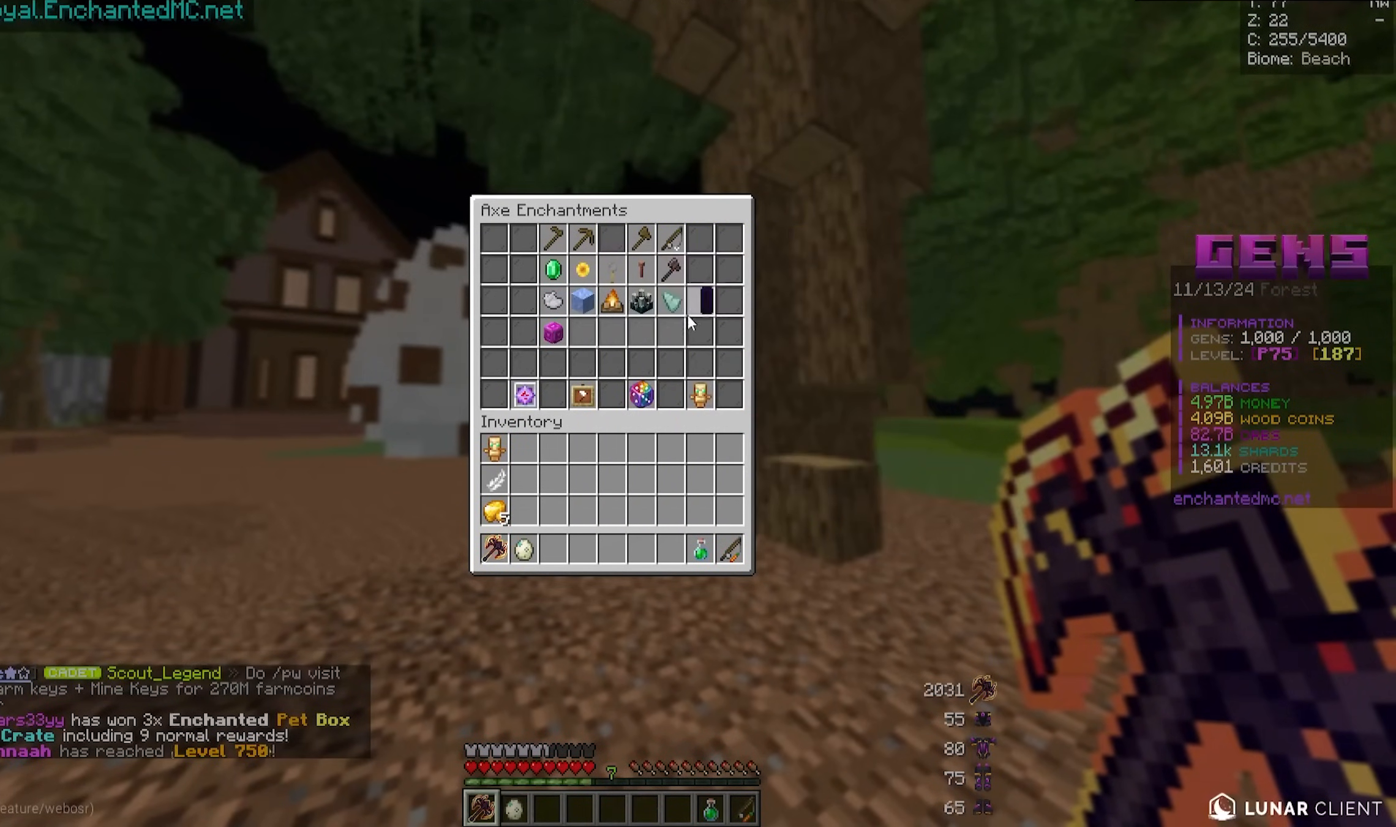
{"keys": [], "mouse": [], "events": []}
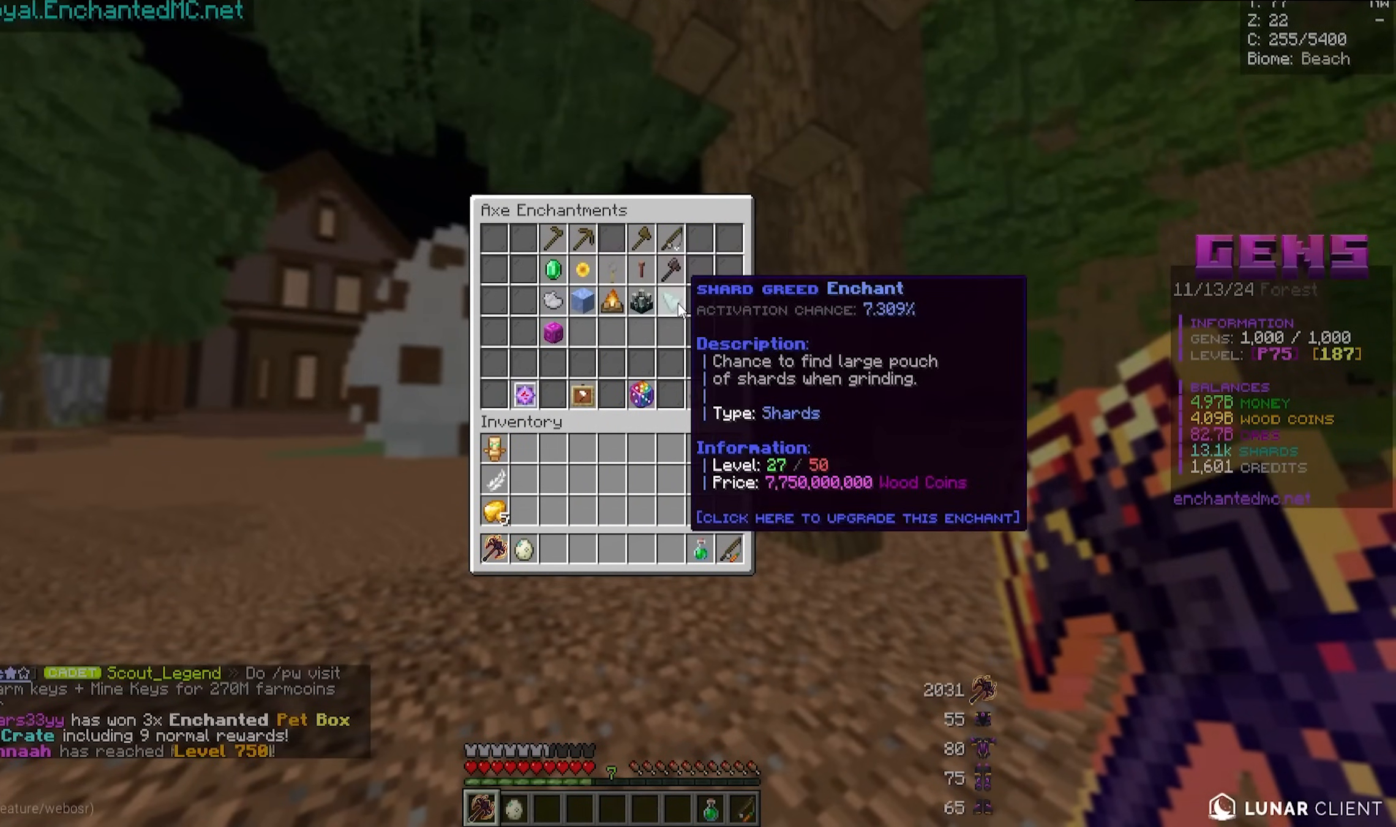
{"keys": [], "mouse": [], "events": []}
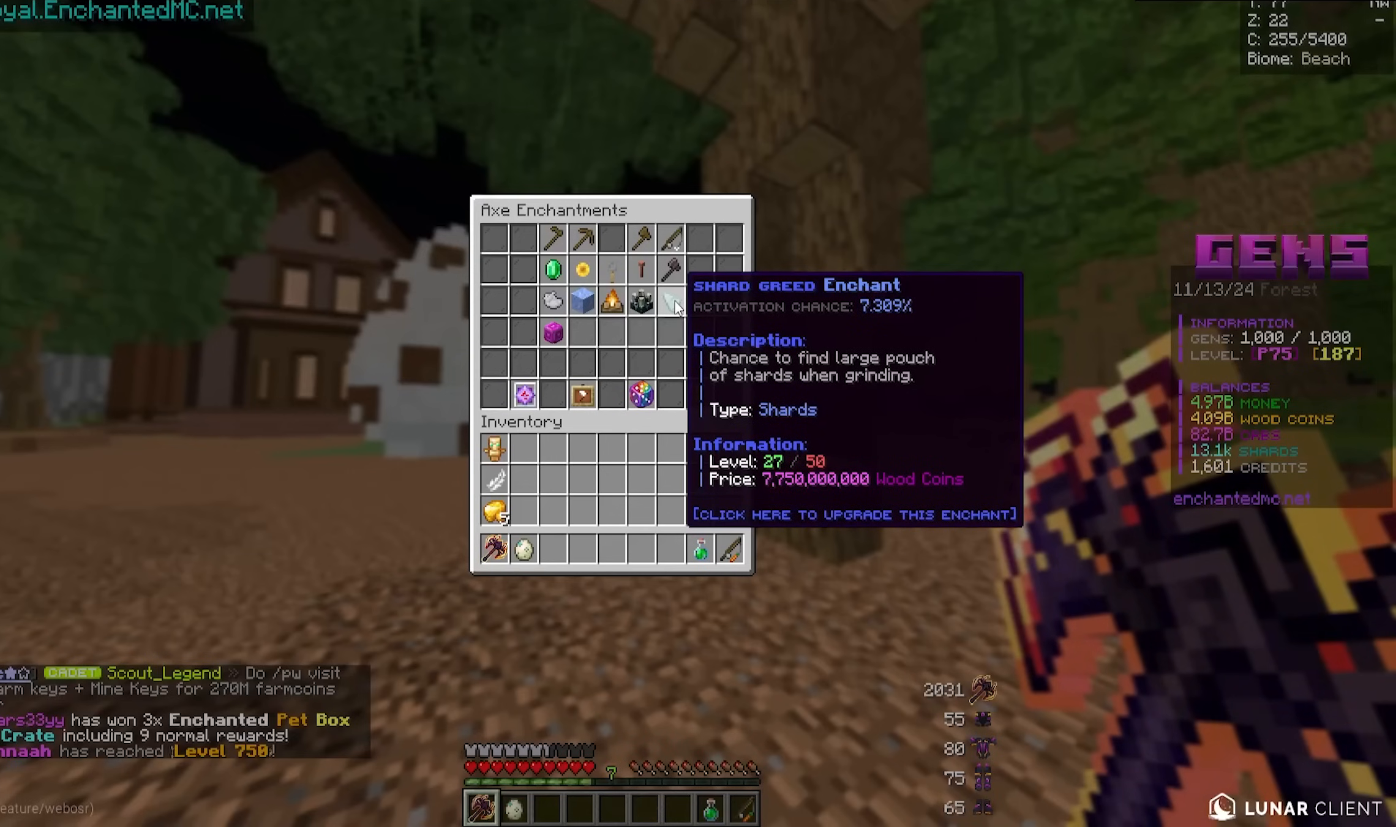
{"keys": [], "mouse": [], "events": []}
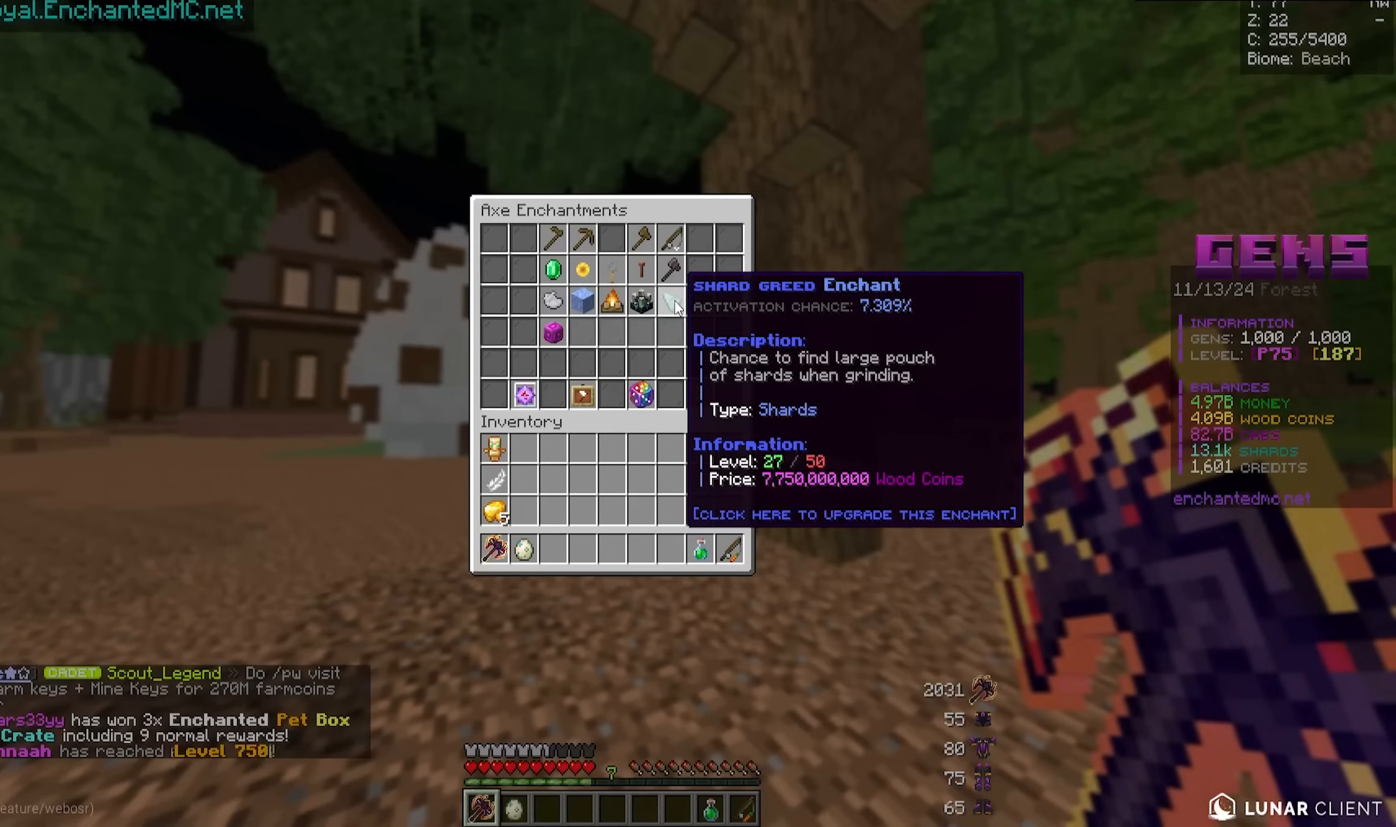
{"keys": [], "mouse": [], "events": []}